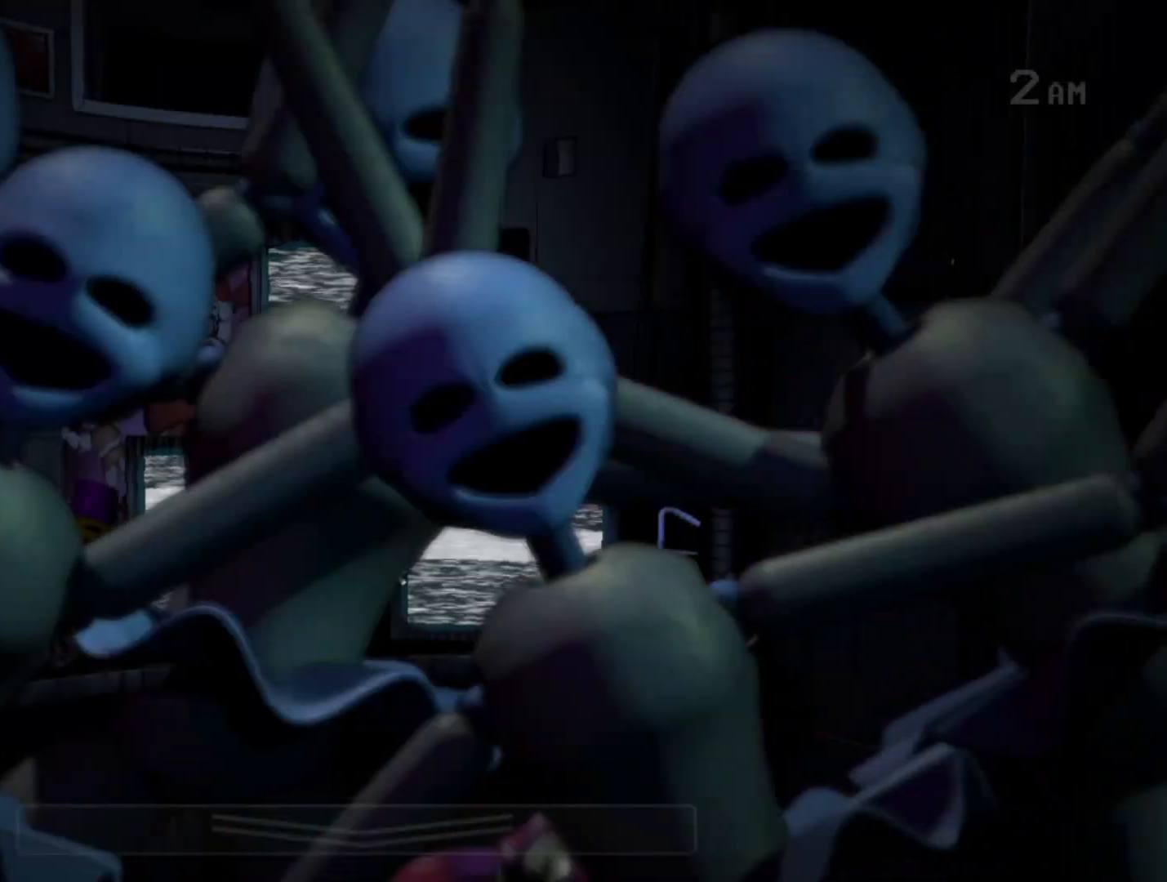
Gameplay with keyboard and mouse; each line is a JSON object with the keys and mouse buttons held at the frame after it. "events" lists presses ("down") and releases ("up") of "a", "d", "e", "l", "o", "s", "w", "mouse_left" and "mouse_right" between this image and that frame as [ms after this image, input, new state], when the widget could be followed in between. "mouse_left", "mouse_right" = the "left", "right" buttons of the "mouse" list. No other keys are recorded. Mouse movement is not recorded.
{"keys": [], "mouse": [], "events": [[83, "mouse_left", "up"]]}
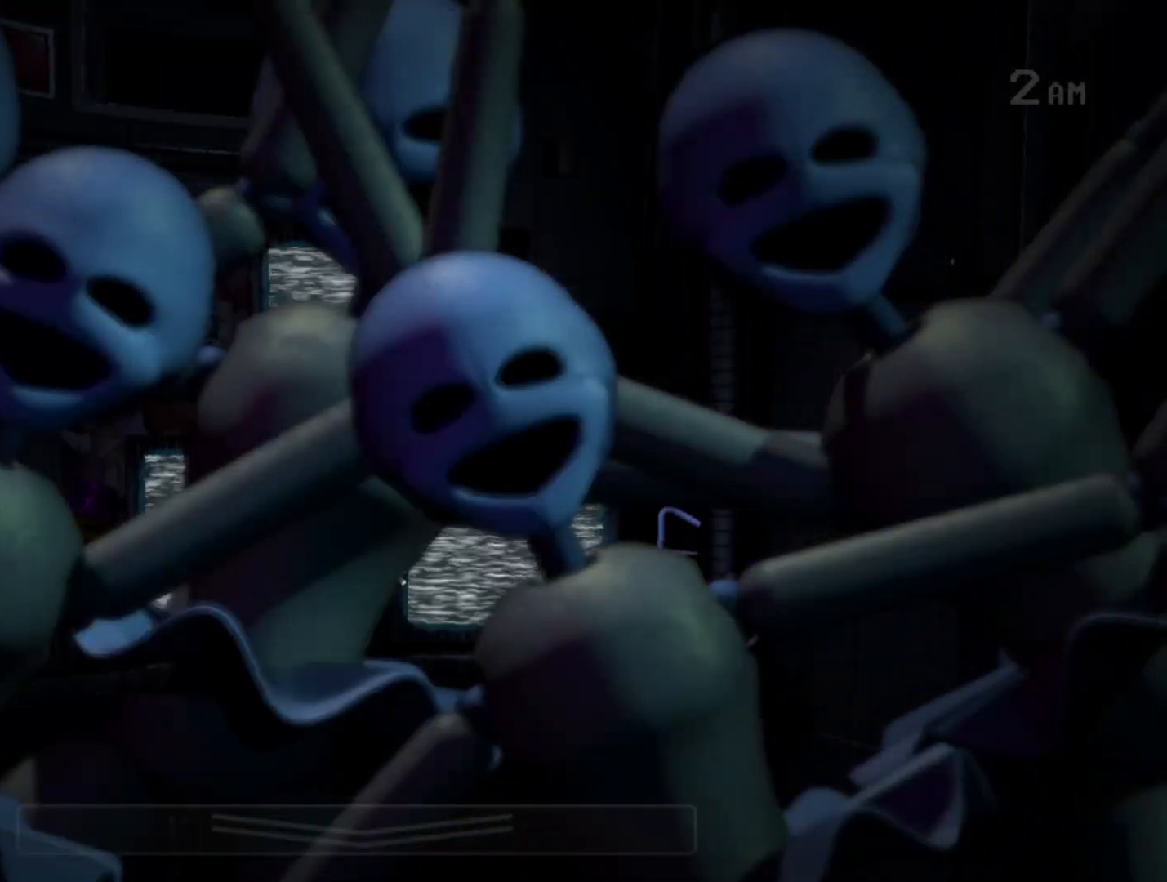
{"keys": [], "mouse": [], "events": []}
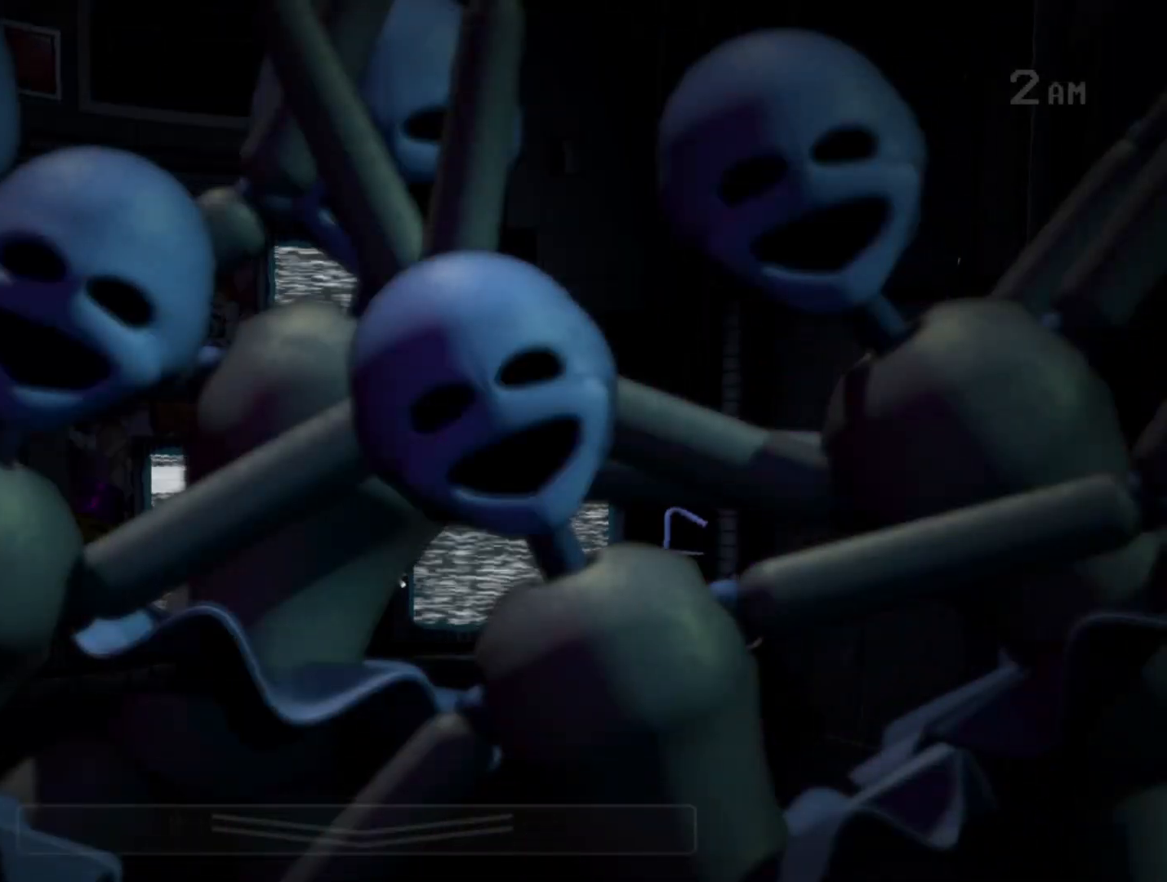
{"keys": [], "mouse": [], "events": [[300, "a", "down"], [400, "a", "up"]]}
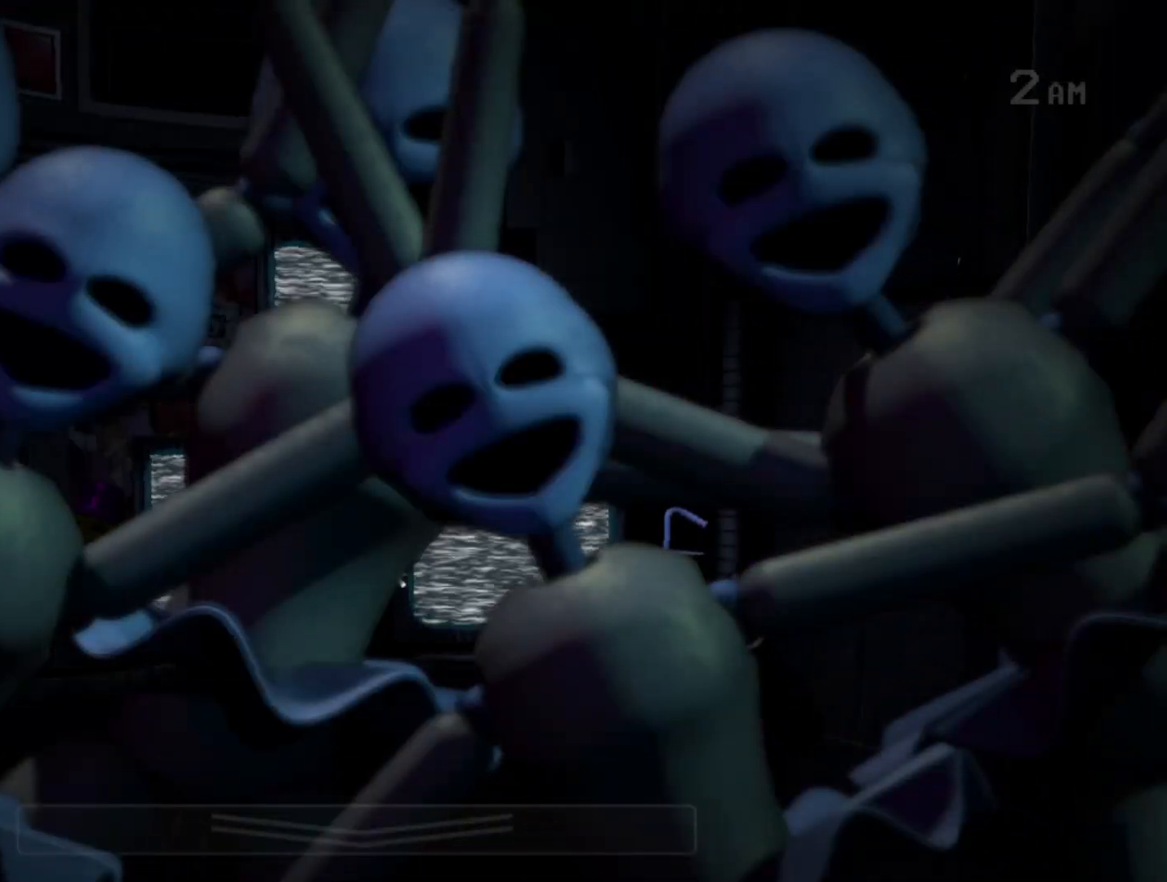
{"keys": [], "mouse": [], "events": []}
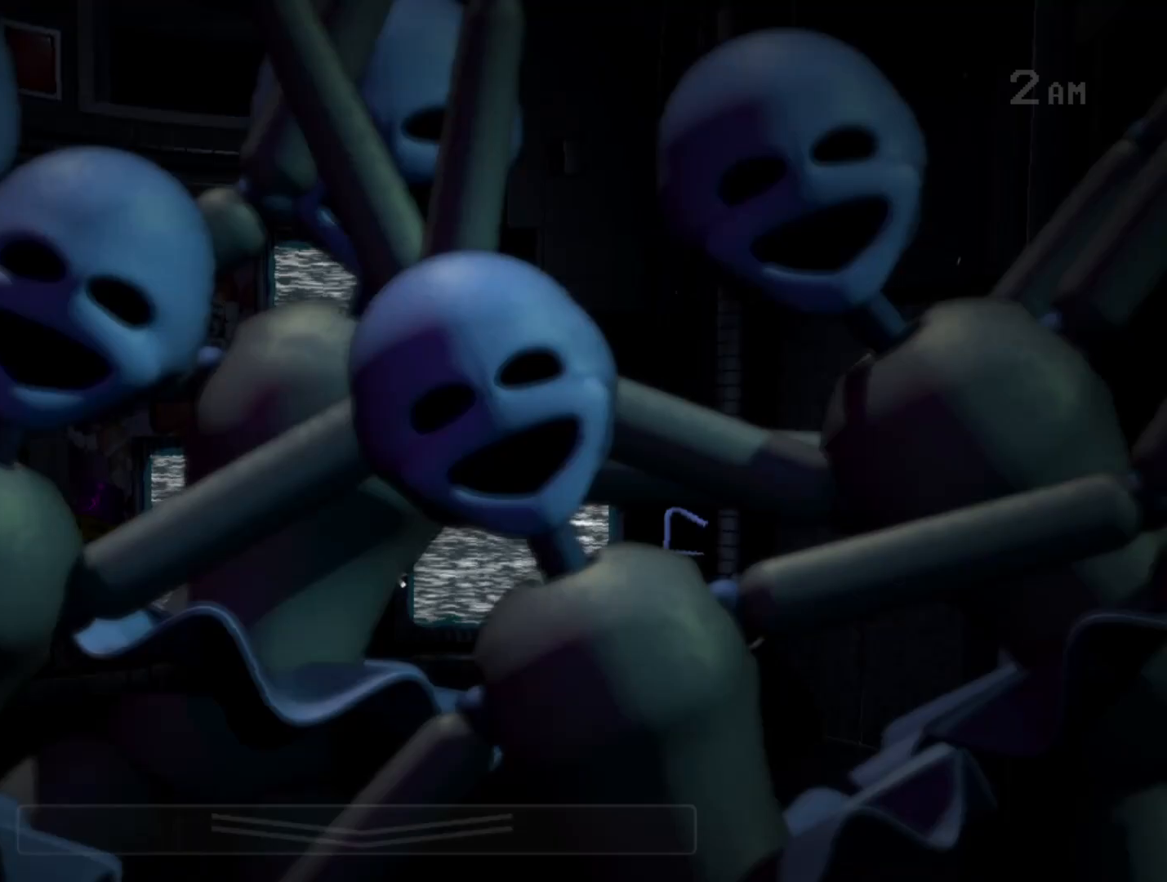
{"keys": [], "mouse": ["left"], "events": [[100, "s", "down"], [200, "s", "up"], [333, "s", "down"], [433, "mouse_left", "down"], [433, "s", "up"]]}
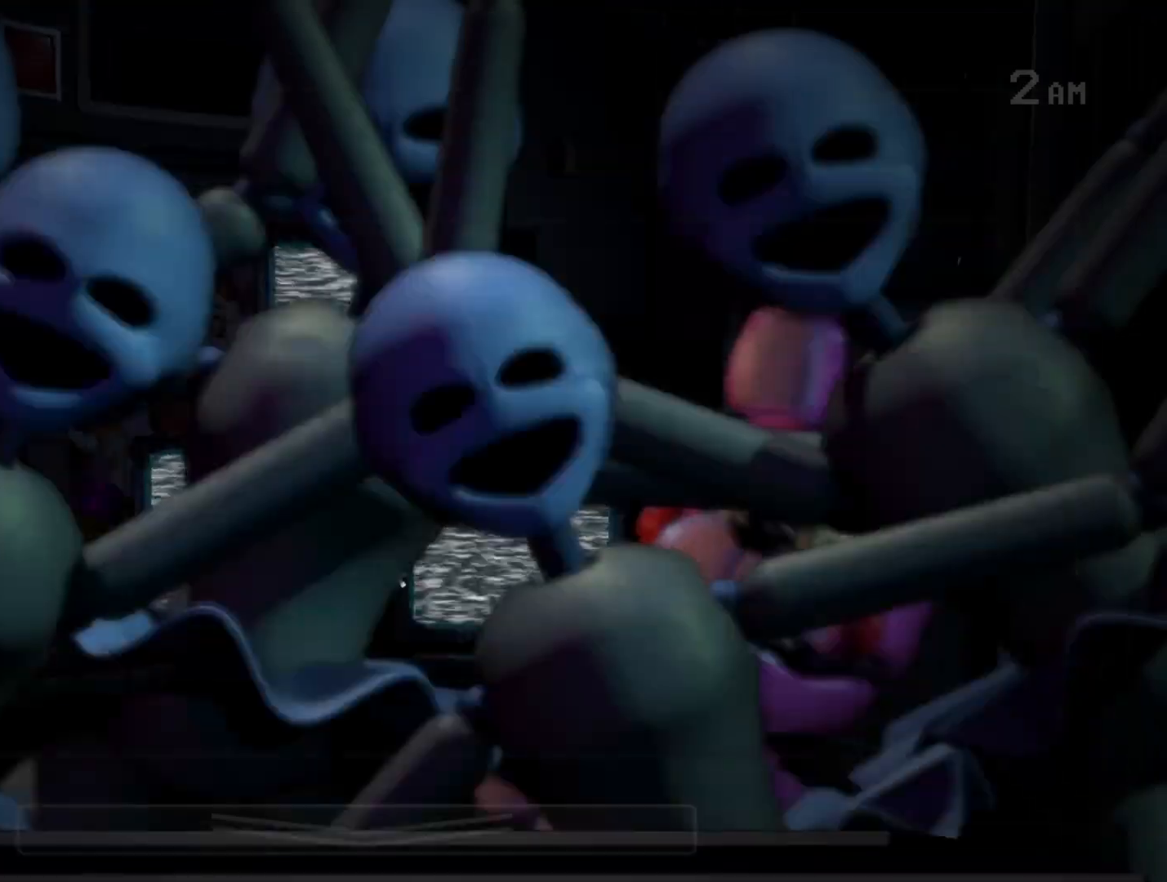
{"keys": ["s"], "mouse": [], "events": [[17, "mouse_left", "up"], [117, "mouse_left", "down"], [167, "mouse_left", "up"], [267, "mouse_left", "down"], [267, "s", "down"], [350, "mouse_left", "up"], [350, "s", "up"], [383, "mouse_left", "down"], [450, "s", "down"], [483, "mouse_left", "up"]]}